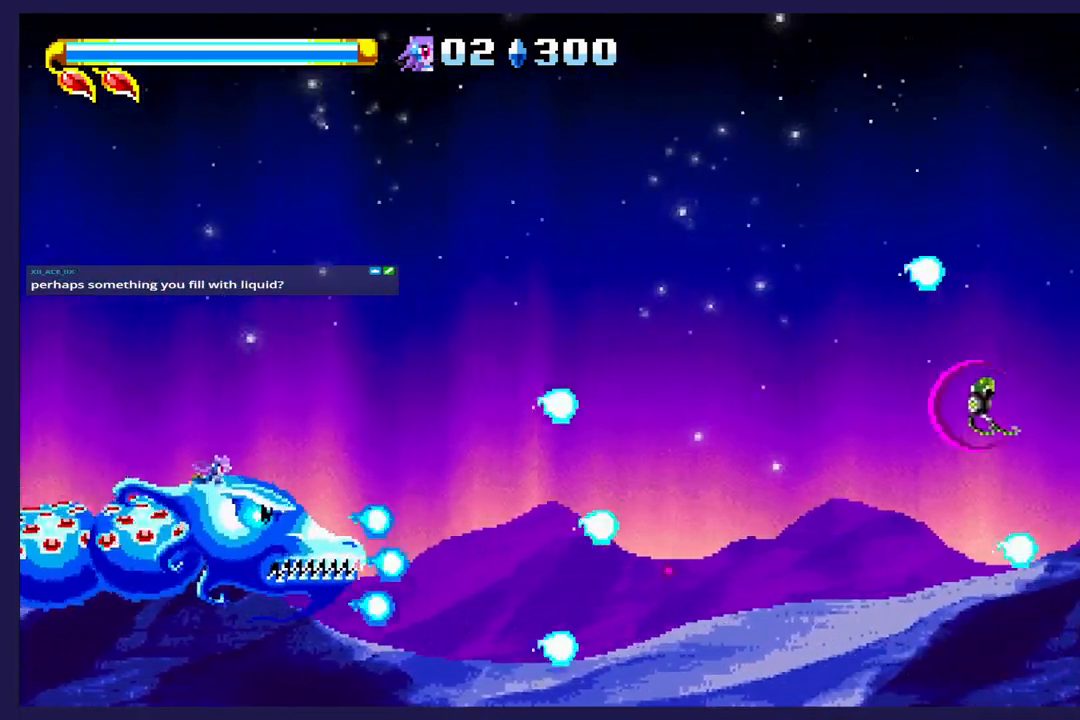
Gameplay with a controller (Xbox layout); each line is a JSON object with the inputs held at the frame after it. "events" lists button and stick changes between this image and that frame as [ms after this image, input, new state], when the widget could be followed in between. Not read: right_stick.
{"buttons": ["X", "DPAD_UP"], "left_stick": "center", "events": [[83, "X", "down"], [133, "X", "up"], [217, "X", "down"], [300, "X", "up"], [350, "DPAD_UP", "down"], [367, "X", "down"]]}
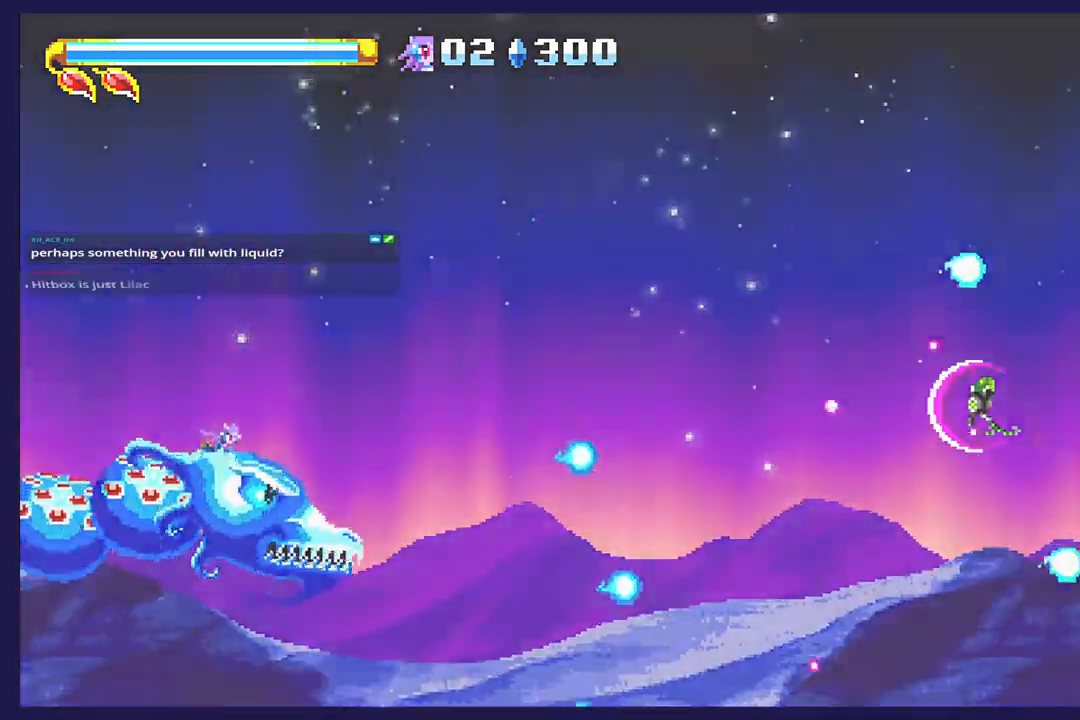
{"buttons": ["X"], "left_stick": "center", "events": [[83, "X", "up"], [167, "DPAD_UP", "up"], [183, "X", "down"], [250, "X", "up"], [333, "X", "down"], [417, "X", "up"], [483, "X", "down"]]}
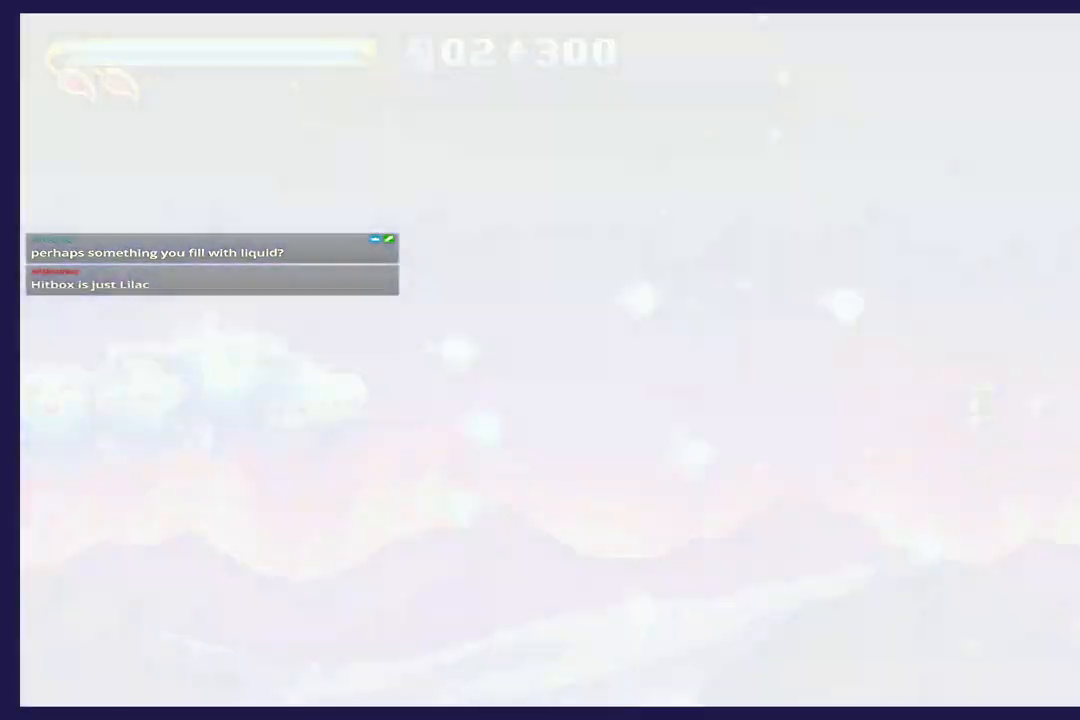
{"buttons": ["X"], "left_stick": "center", "events": [[50, "X", "up"], [133, "X", "down"], [200, "X", "up"], [317, "X", "down"], [400, "X", "up"], [500, "X", "down"]]}
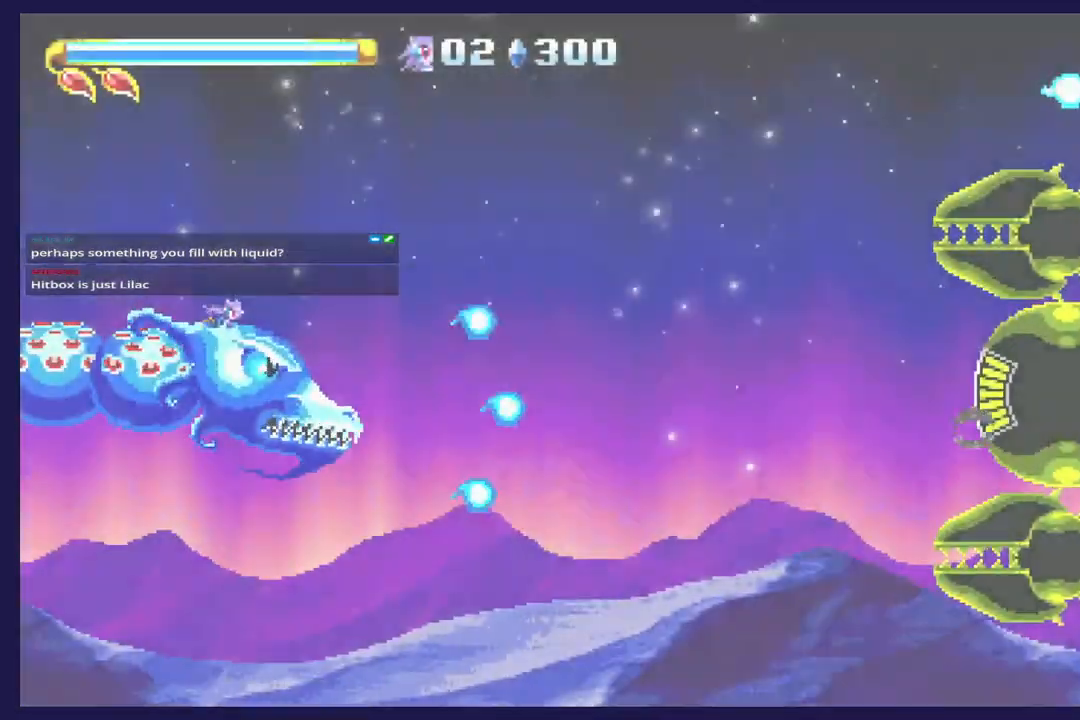
{"buttons": [], "left_stick": "center", "events": [[67, "X", "up"], [167, "X", "down"], [217, "X", "up"], [283, "X", "down"], [367, "X", "up"]]}
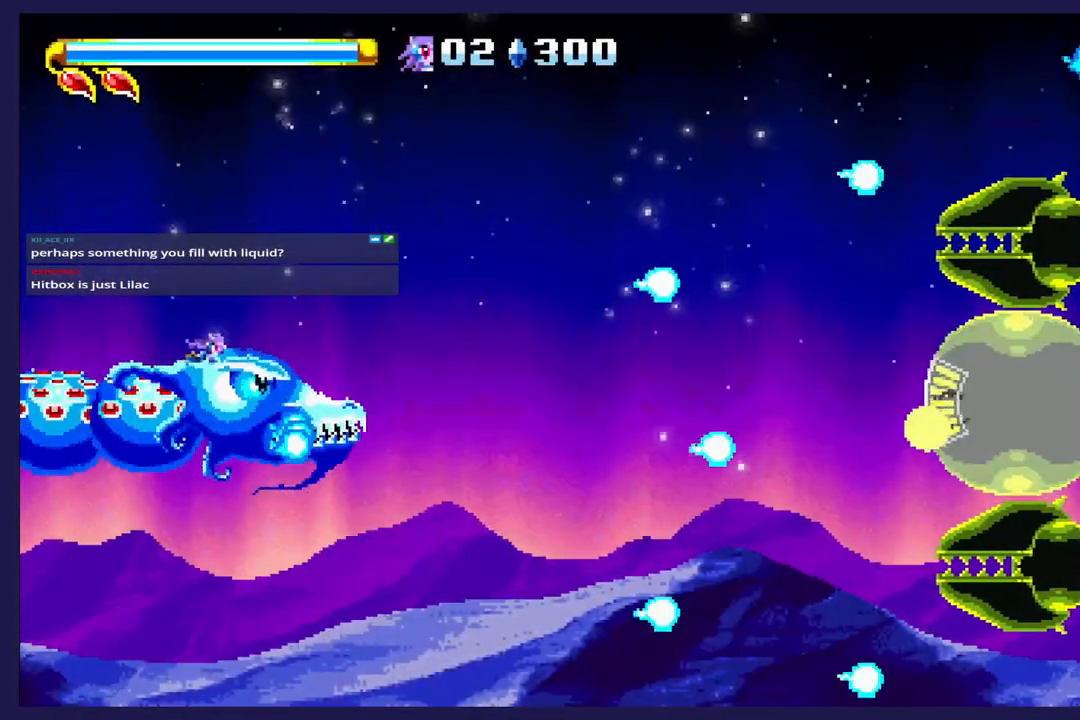
{"buttons": [], "left_stick": "center", "events": [[133, "B", "down"], [233, "B", "up"], [333, "B", "down"], [433, "B", "up"]]}
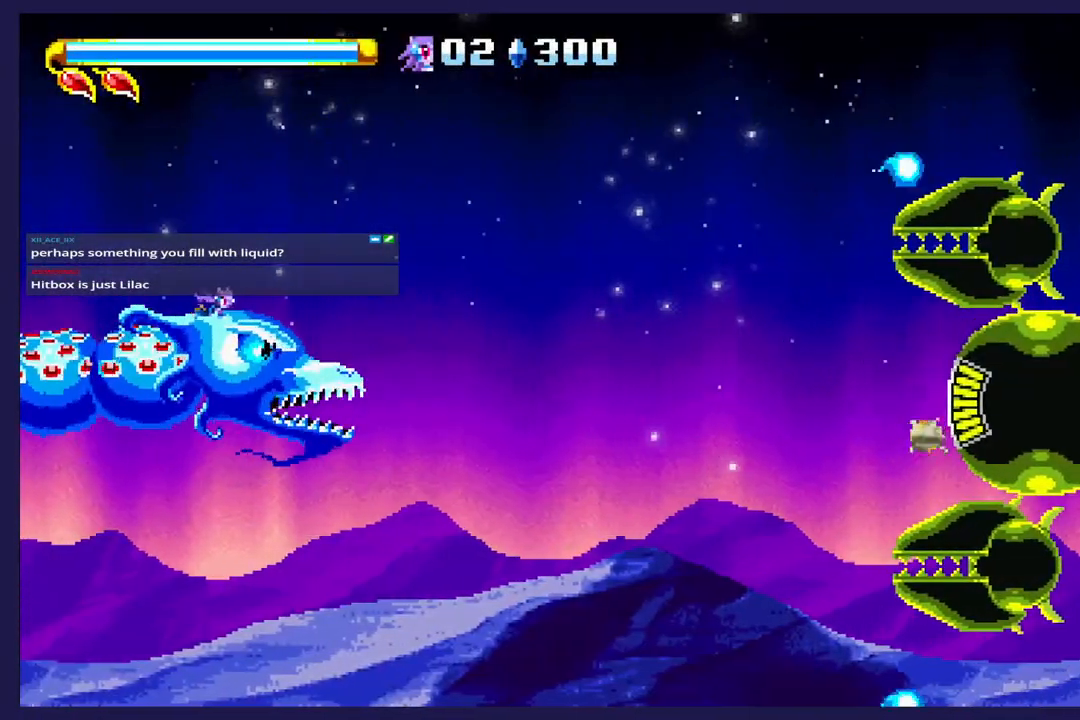
{"buttons": ["B"], "left_stick": "center", "events": [[50, "B", "down"], [167, "B", "up"], [200, "B", "down"]]}
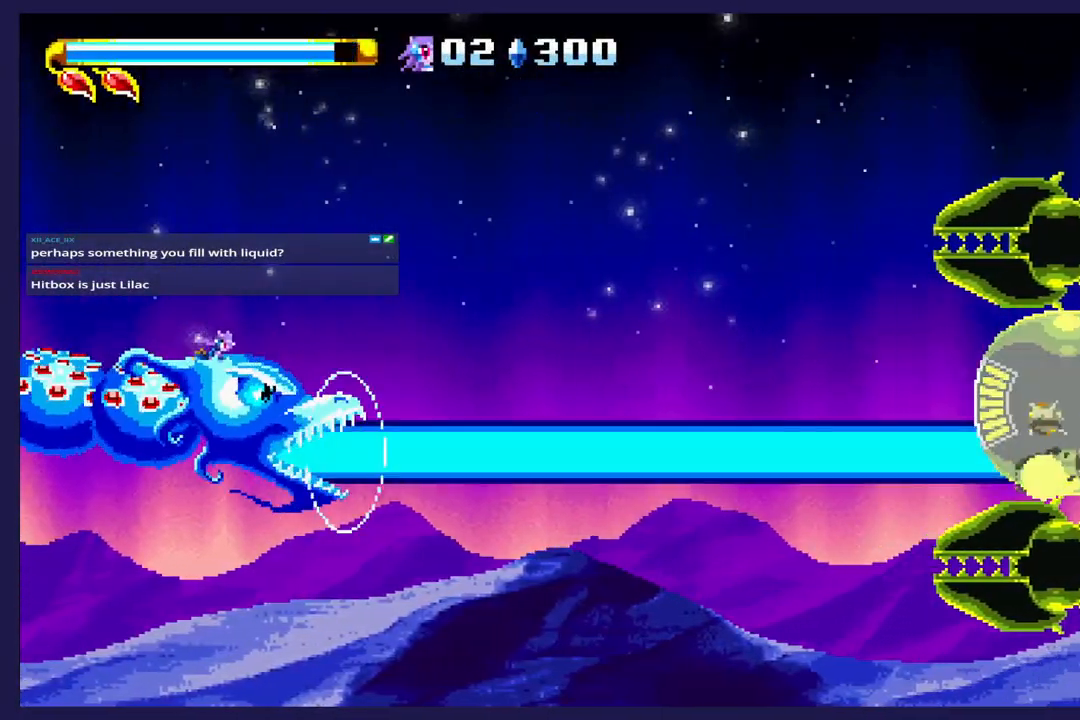
{"buttons": ["B"], "left_stick": "center", "events": [[133, "DPAD_UP", "down"], [367, "DPAD_UP", "up"]]}
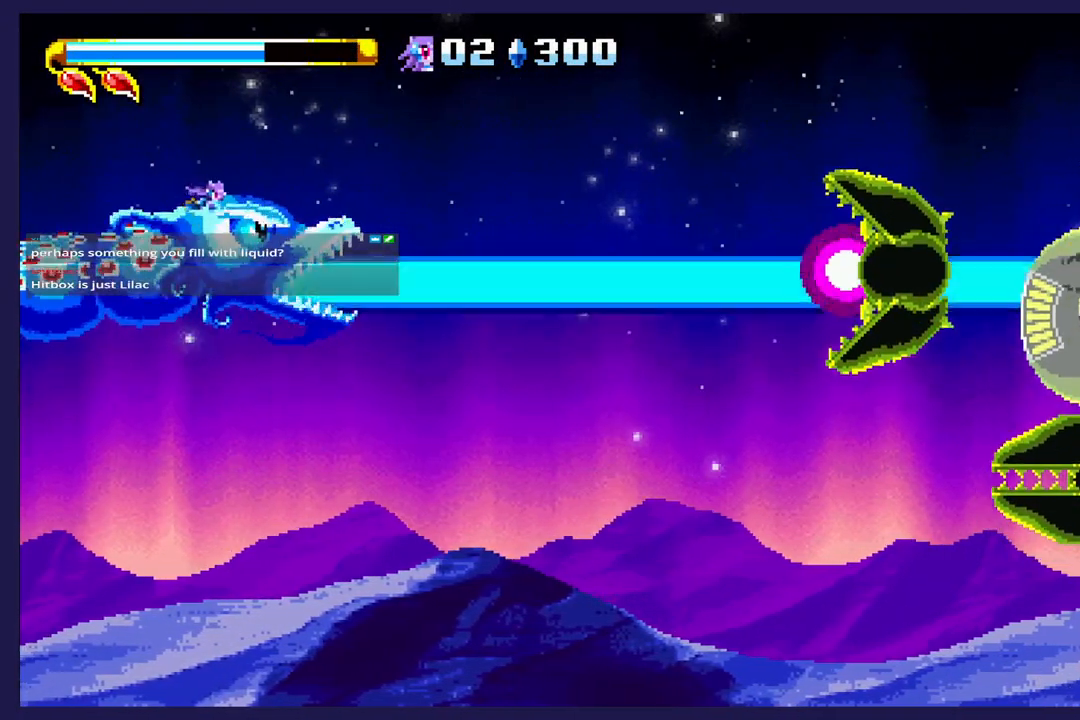
{"buttons": ["B"], "left_stick": "center", "events": [[117, "DPAD_UP", "down"], [267, "DPAD_UP", "up"]]}
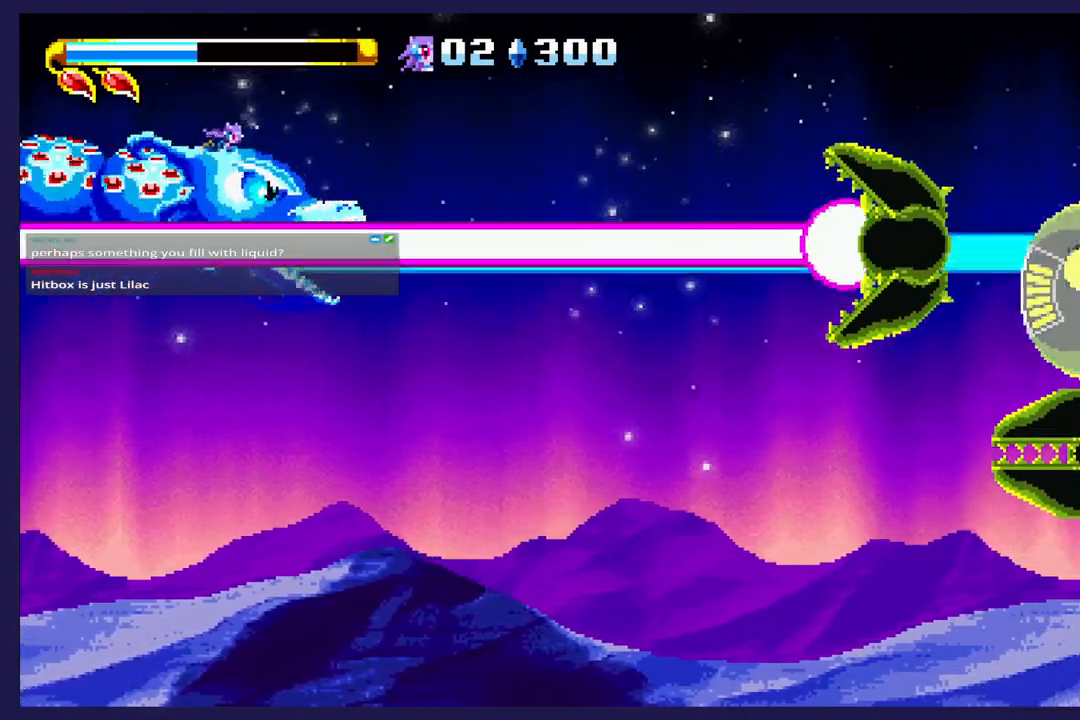
{"buttons": ["X"], "left_stick": "center", "events": [[167, "DPAD_UP", "down"], [283, "DPAD_UP", "up"], [300, "B", "up"], [450, "X", "down"]]}
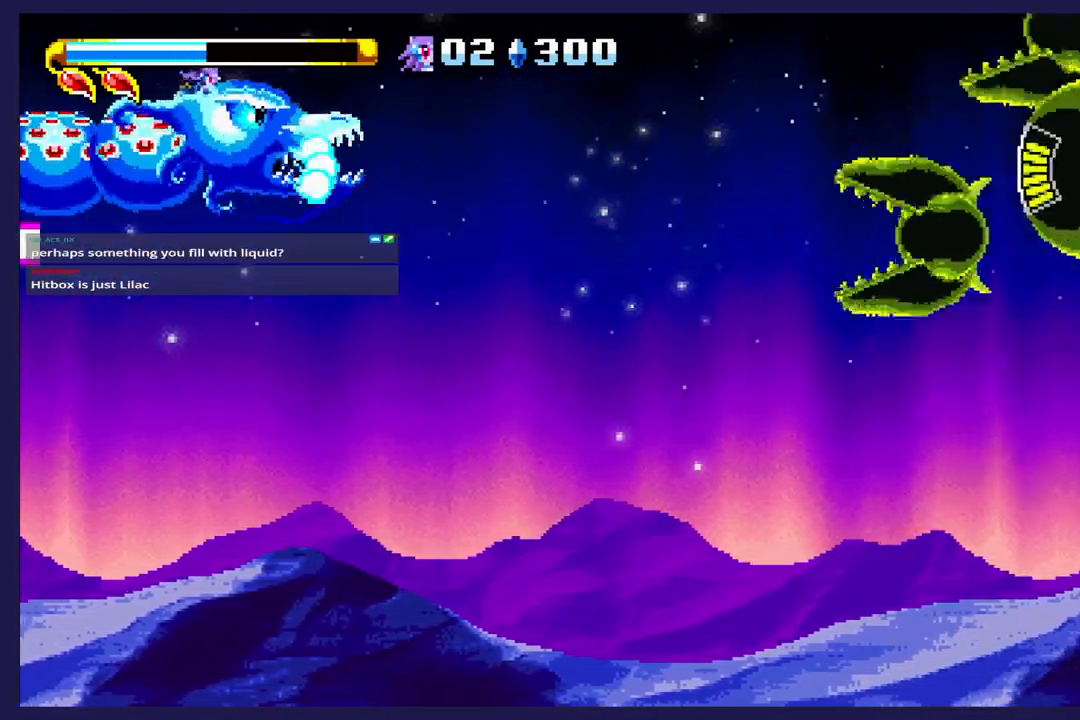
{"buttons": ["DPAD_DOWN"], "left_stick": "center", "events": [[67, "X", "up"], [150, "X", "down"], [267, "DPAD_DOWN", "down"], [267, "X", "up"], [350, "X", "down"], [467, "X", "up"]]}
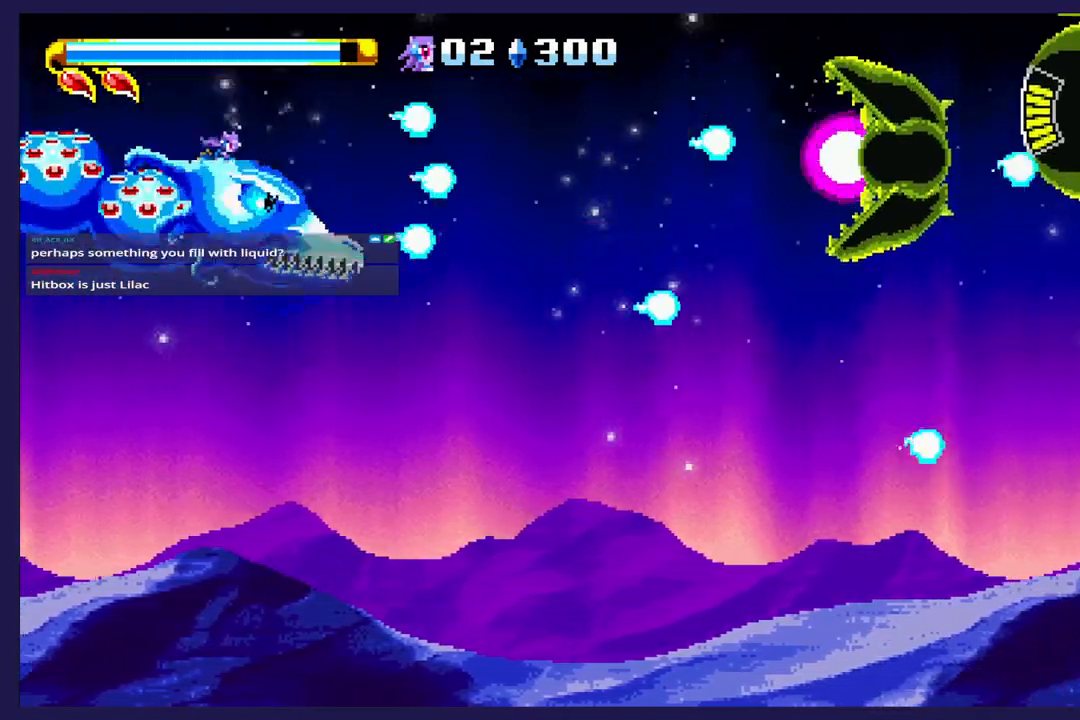
{"buttons": ["X"], "left_stick": "center", "events": [[50, "X", "down"], [167, "X", "up"], [250, "X", "down"], [367, "X", "up"], [433, "DPAD_DOWN", "up"], [450, "X", "down"]]}
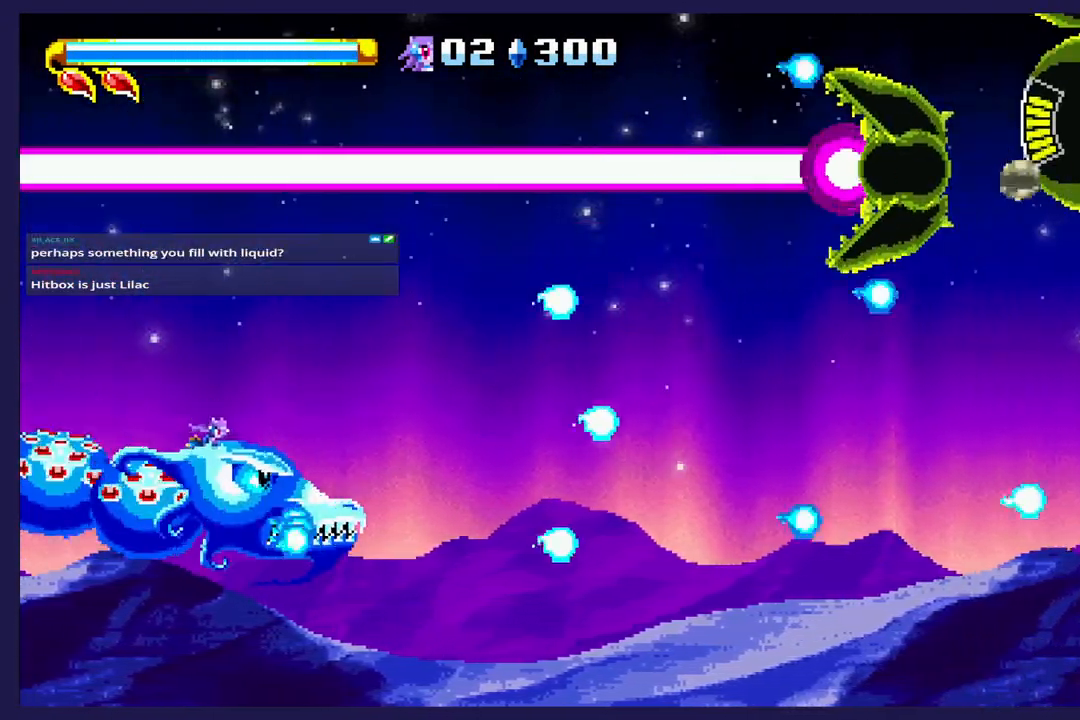
{"buttons": [], "left_stick": "center", "events": [[67, "X", "up"], [167, "X", "down"], [250, "X", "up"], [350, "X", "down"], [450, "X", "up"]]}
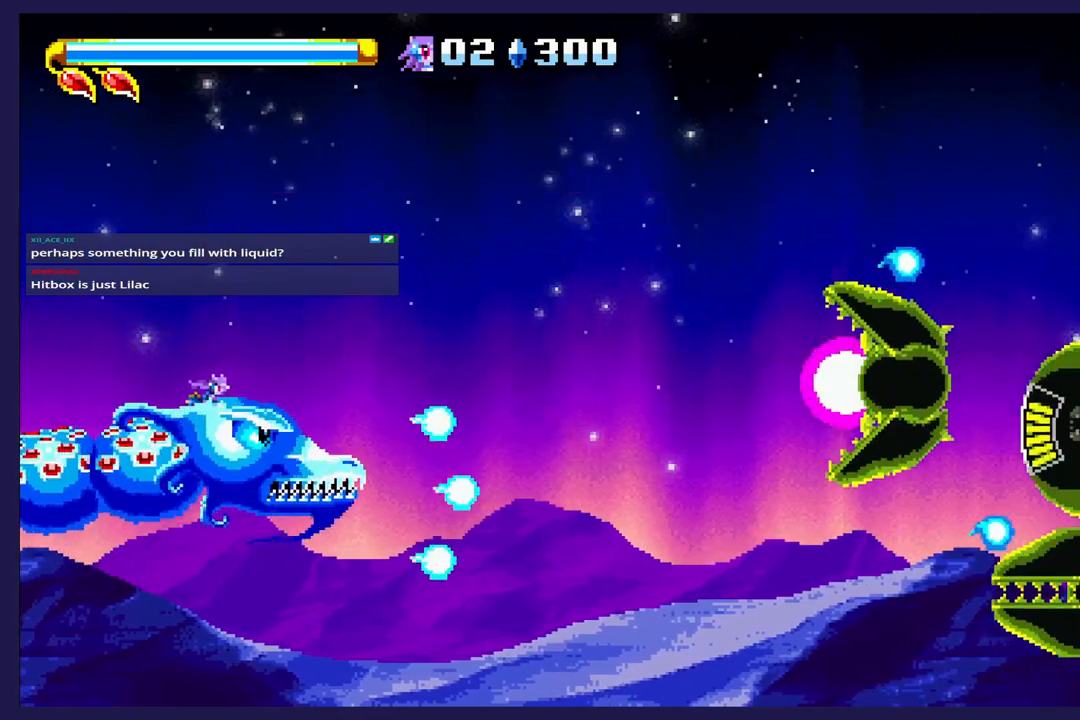
{"buttons": ["X", "DPAD_UP"], "left_stick": "center", "events": [[50, "X", "down"], [117, "DPAD_UP", "down"], [167, "X", "up"], [250, "X", "down"], [367, "X", "up"], [450, "X", "down"]]}
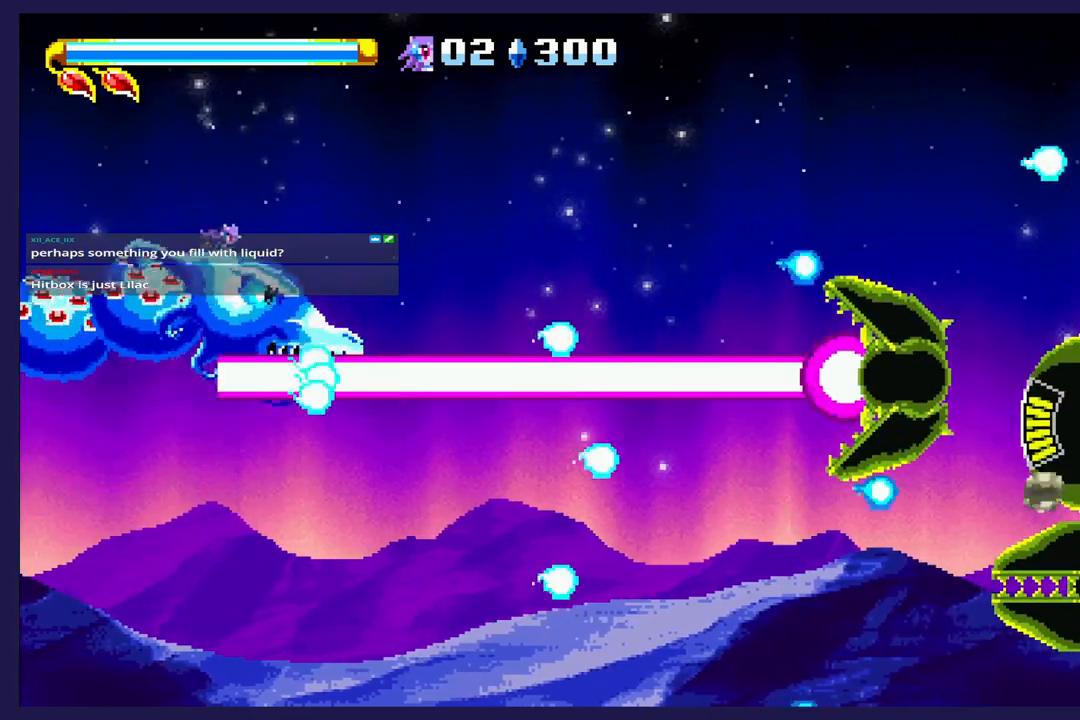
{"buttons": [], "left_stick": "center", "events": [[33, "X", "up"], [133, "X", "down"], [233, "X", "up"], [250, "DPAD_UP", "up"], [333, "X", "down"], [433, "X", "up"]]}
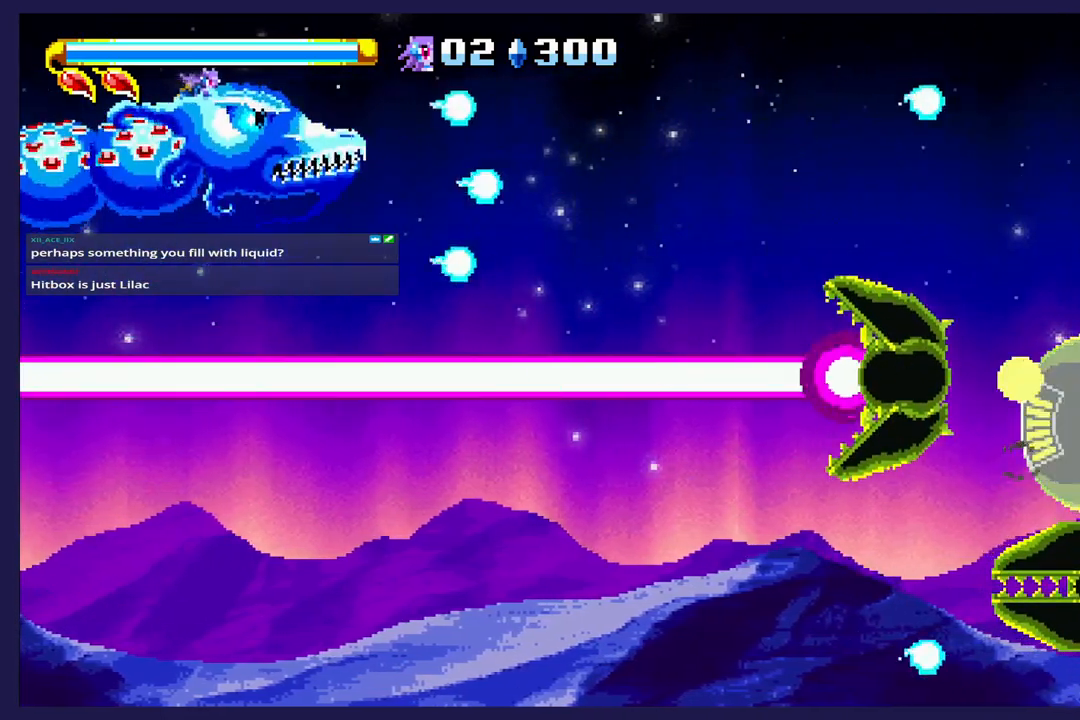
{"buttons": ["X", "DPAD_DOWN"], "left_stick": "center", "events": [[33, "X", "down"], [350, "X", "up"], [367, "DPAD_DOWN", "down"], [433, "X", "down"]]}
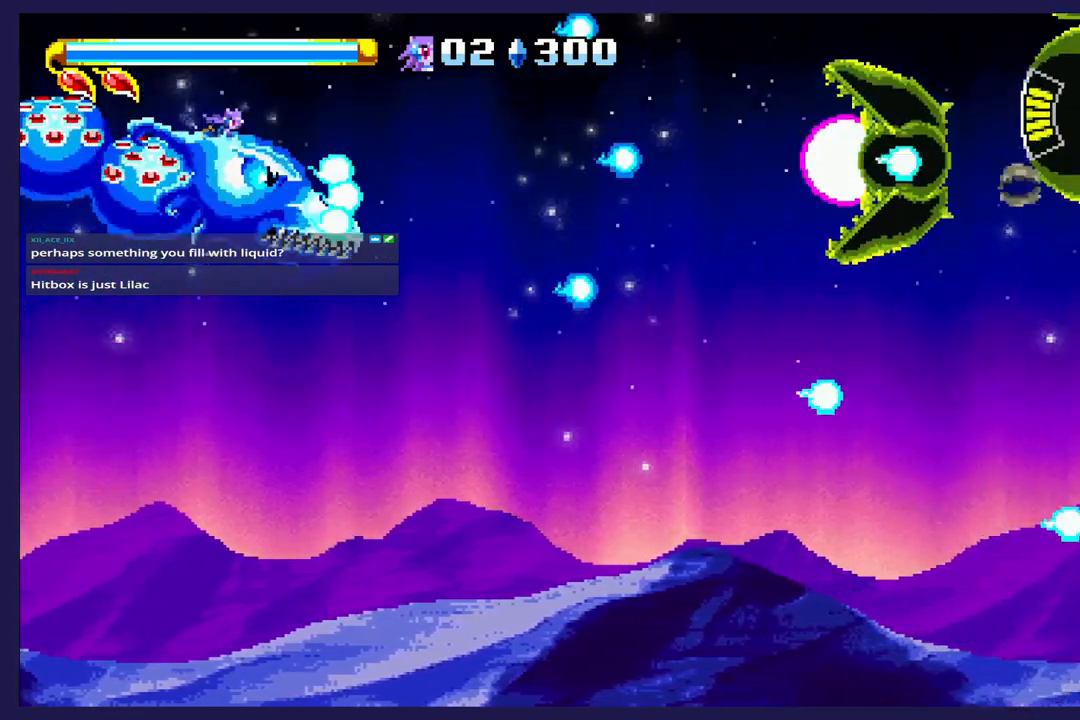
{"buttons": ["DPAD_DOWN", "DPAD_RIGHT"], "left_stick": "center", "events": [[67, "X", "up"], [150, "X", "down"], [267, "X", "up"], [367, "X", "down"], [417, "DPAD_RIGHT", "down"], [467, "X", "up"]]}
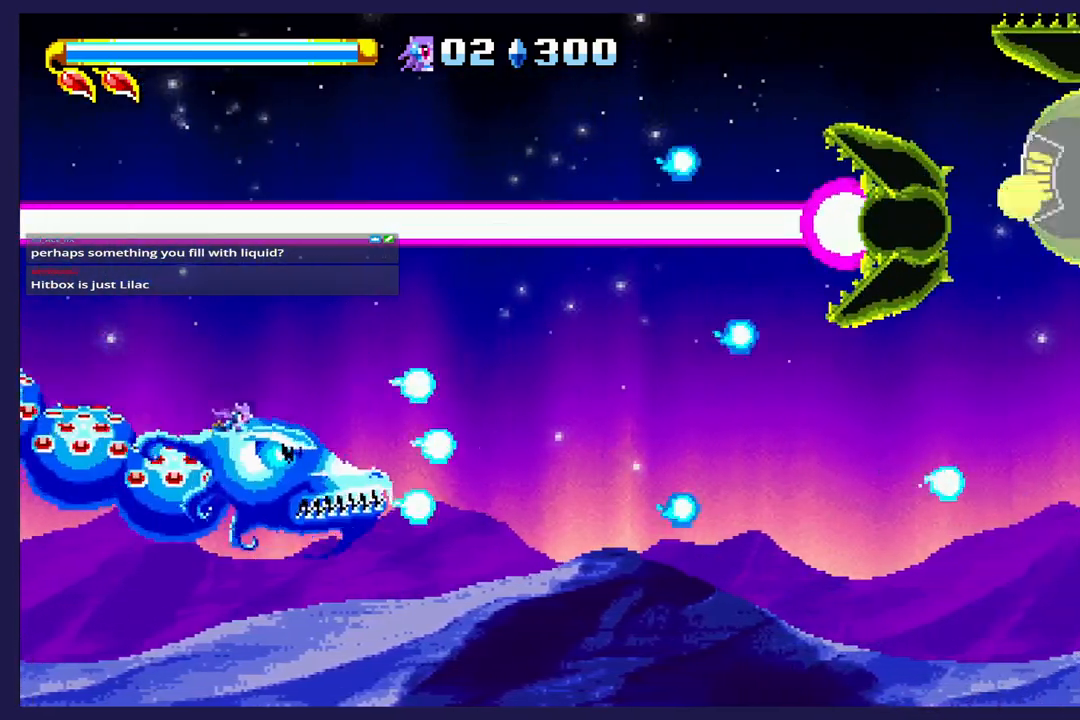
{"buttons": ["X"], "left_stick": "center", "events": [[50, "X", "down"], [100, "DPAD_DOWN", "up"], [150, "DPAD_UP", "down"], [167, "DPAD_RIGHT", "up"], [167, "X", "up"], [233, "DPAD_UP", "up"], [267, "X", "down"], [383, "X", "up"], [467, "X", "down"]]}
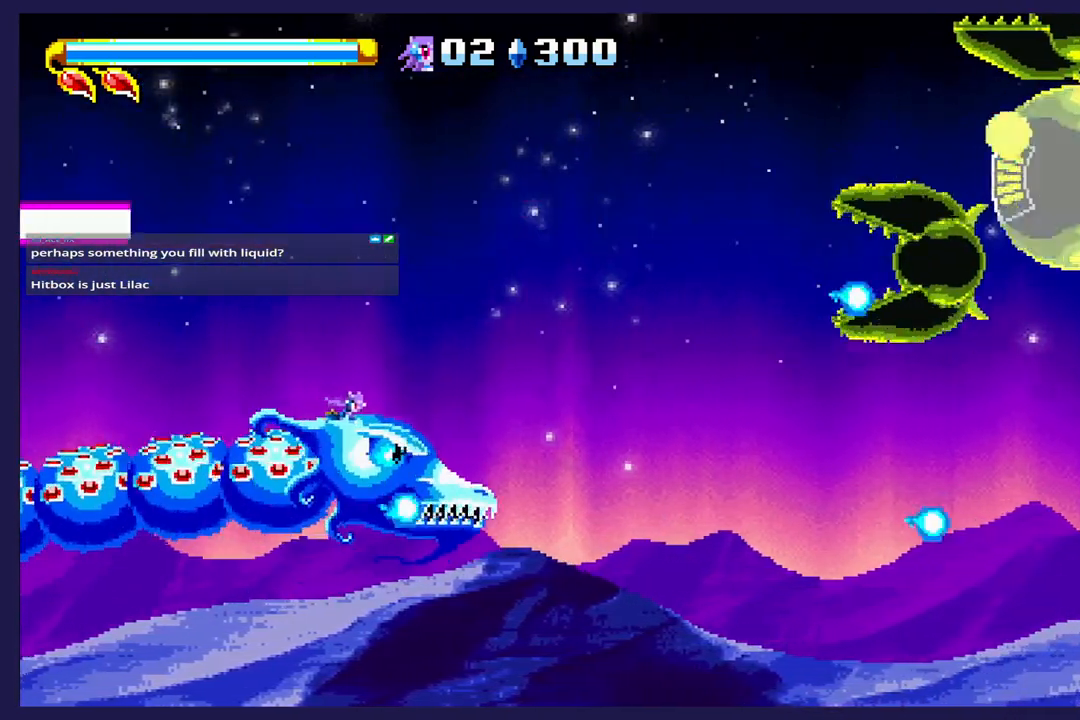
{"buttons": ["DPAD_UP", "DPAD_LEFT"], "left_stick": "center", "events": [[83, "X", "up"], [167, "X", "down"], [200, "DPAD_UP", "down"], [267, "X", "up"], [350, "X", "down"], [417, "DPAD_LEFT", "down"], [483, "X", "up"]]}
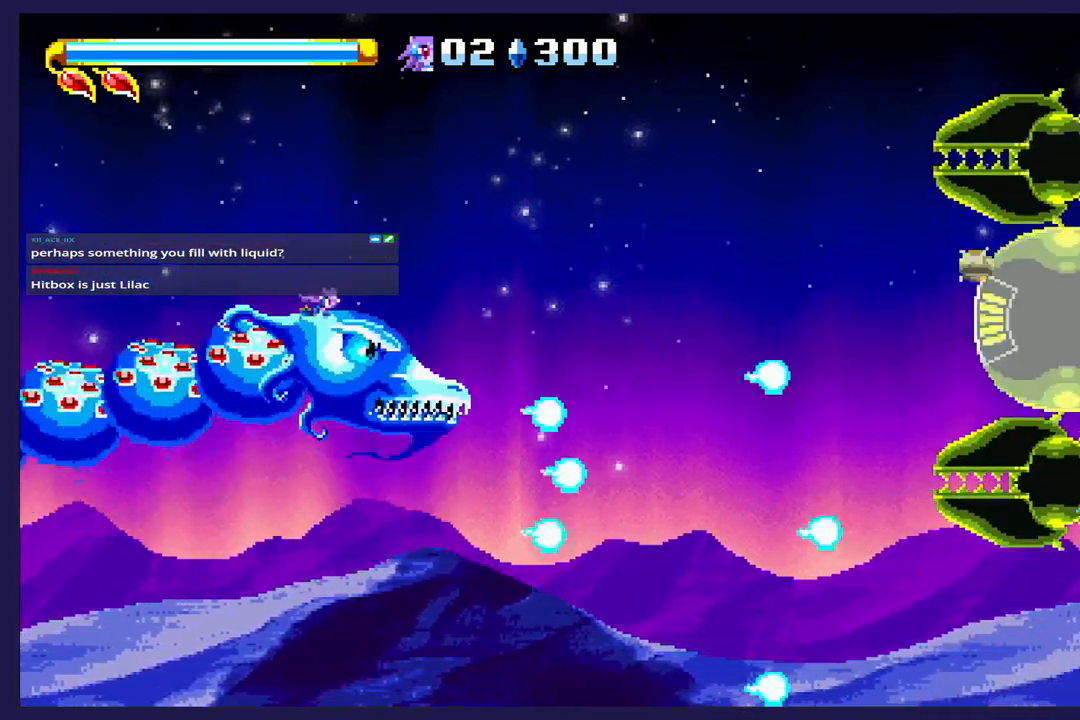
{"buttons": ["X"], "left_stick": "center", "events": [[50, "DPAD_LEFT", "up"], [50, "DPAD_UP", "up"], [83, "X", "down"], [100, "DPAD_DOWN", "down"], [183, "X", "up"], [217, "DPAD_DOWN", "up"], [250, "DPAD_UP", "down"], [267, "X", "down"], [367, "X", "up"], [417, "DPAD_UP", "up"], [450, "X", "down"]]}
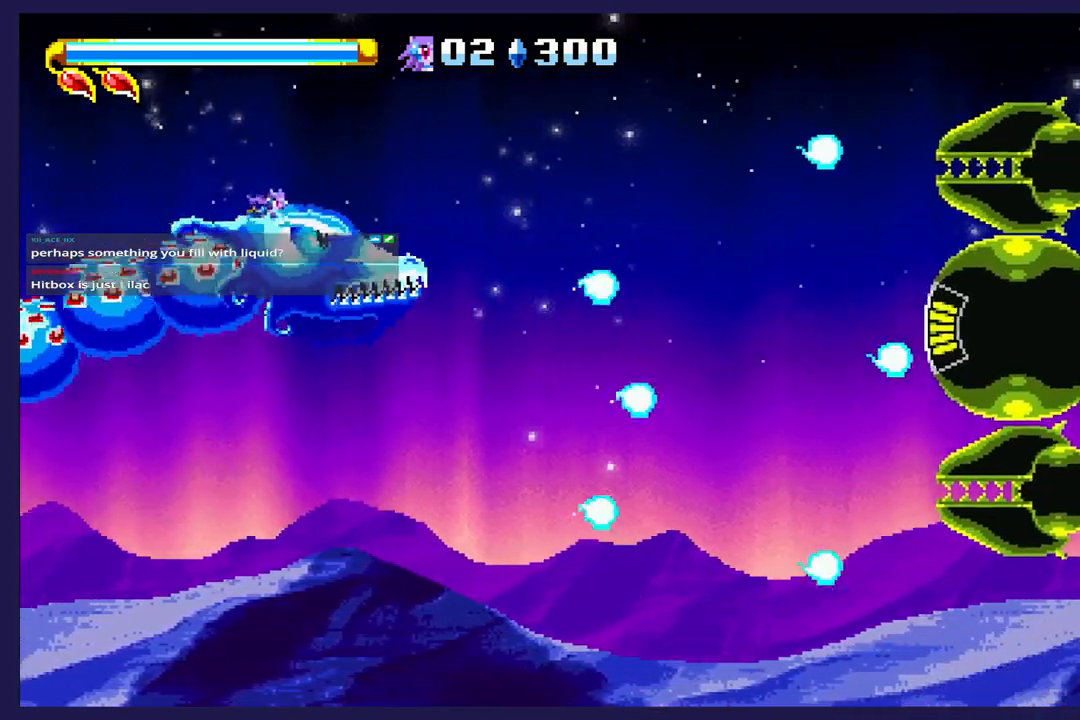
{"buttons": ["DPAD_DOWN"], "left_stick": "center", "events": [[17, "DPAD_RIGHT", "down"], [50, "X", "up"], [133, "DPAD_RIGHT", "up"], [133, "X", "down"], [200, "DPAD_UP", "down"], [233, "X", "up"], [333, "DPAD_UP", "up"], [333, "X", "down"], [433, "X", "up"], [467, "DPAD_DOWN", "down"]]}
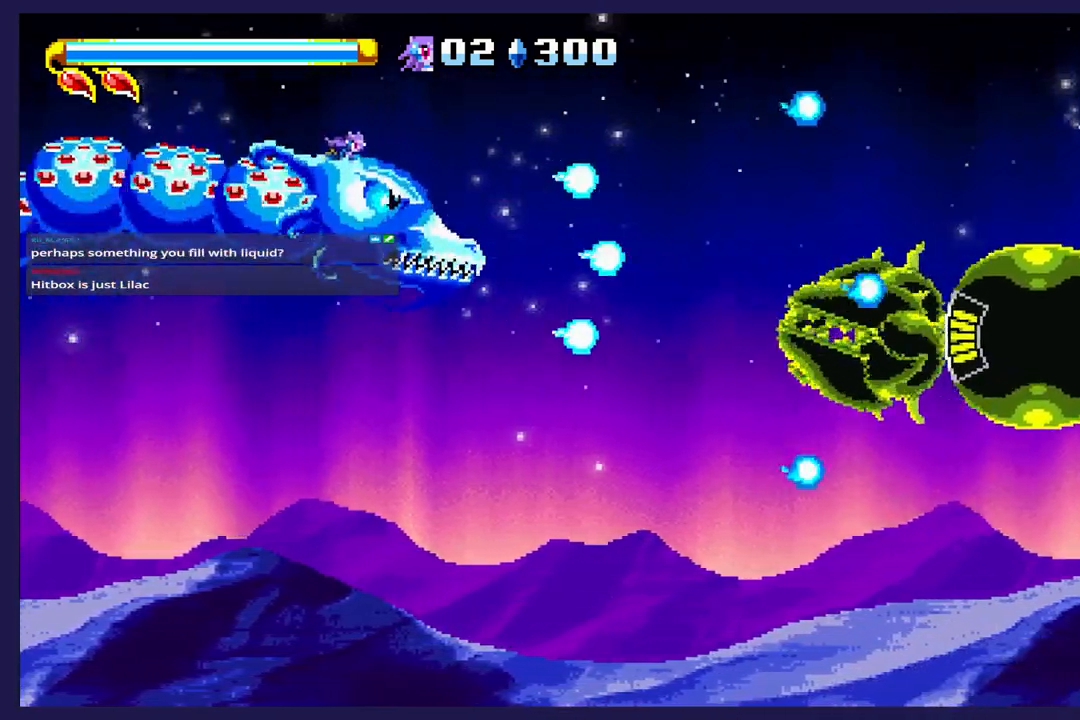
{"buttons": ["X"], "left_stick": "center", "events": [[33, "DPAD_LEFT", "down"], [33, "X", "down"], [67, "DPAD_DOWN", "up"], [150, "X", "up"], [250, "X", "down"], [283, "DPAD_LEFT", "up"], [300, "DPAD_UP", "down"], [350, "X", "up"], [450, "DPAD_UP", "up"], [450, "X", "down"]]}
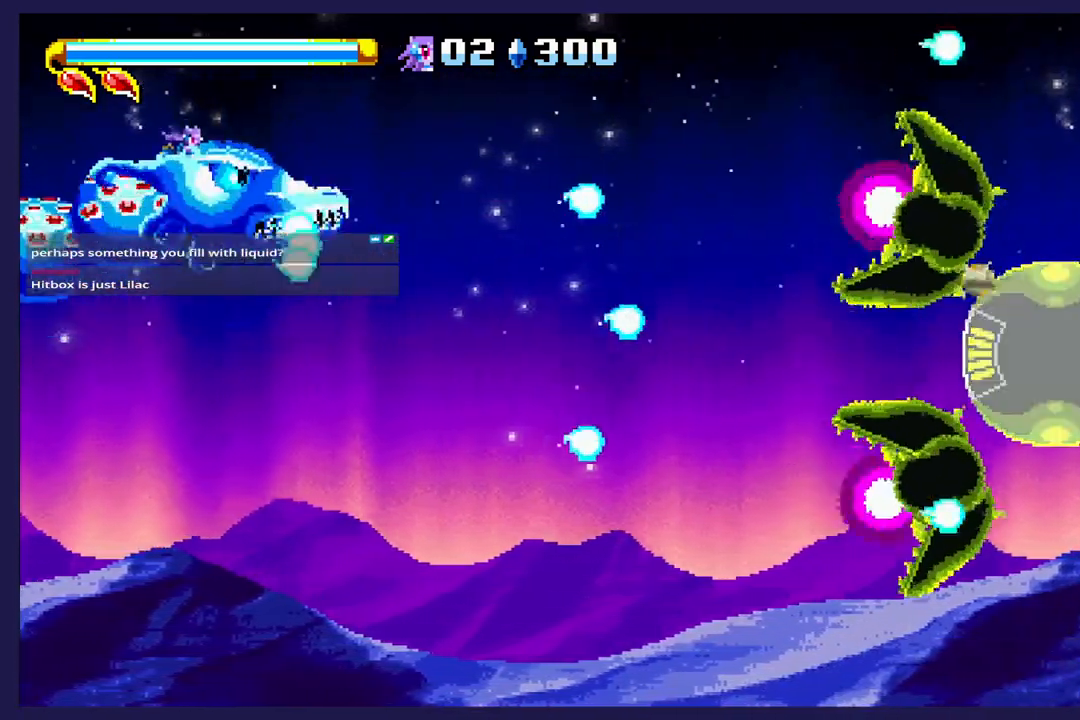
{"buttons": [], "left_stick": "center", "events": [[17, "DPAD_DOWN", "down"], [100, "DPAD_DOWN", "up"], [150, "DPAD_UP", "down"], [250, "DPAD_UP", "up"], [267, "X", "up"], [333, "DPAD_DOWN", "down"], [367, "X", "down"], [500, "DPAD_DOWN", "up"], [500, "X", "up"]]}
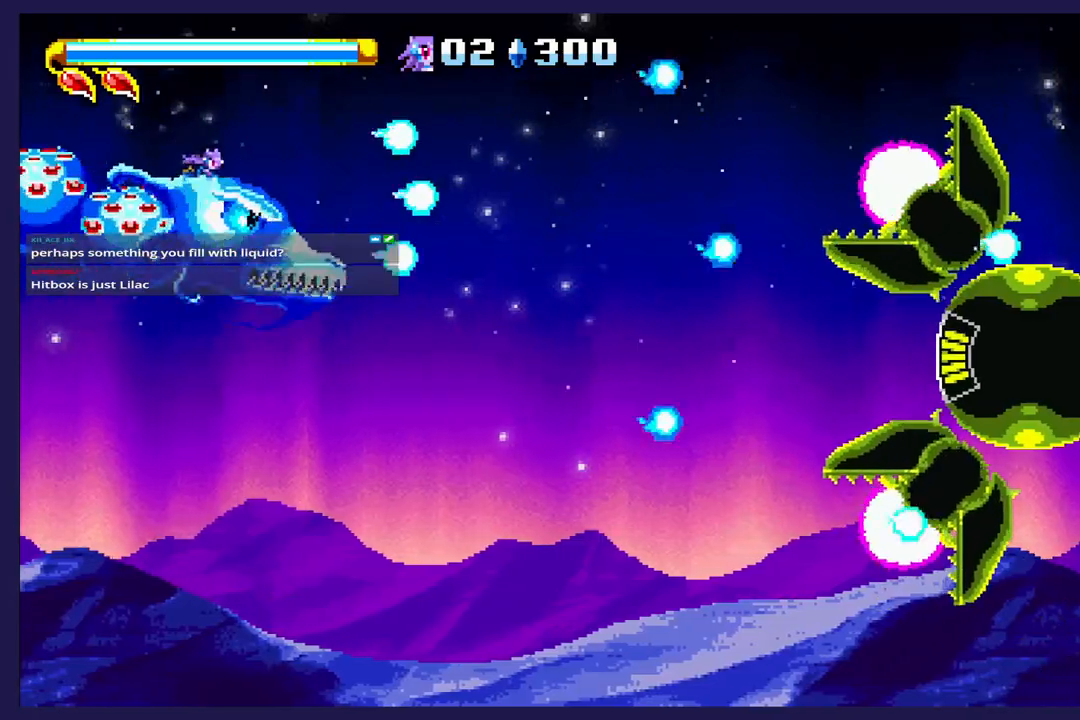
{"buttons": [], "left_stick": "center", "events": [[100, "X", "down"], [150, "DPAD_DOWN", "down"], [233, "X", "up"], [283, "DPAD_DOWN", "up"], [317, "X", "down"], [450, "X", "up"]]}
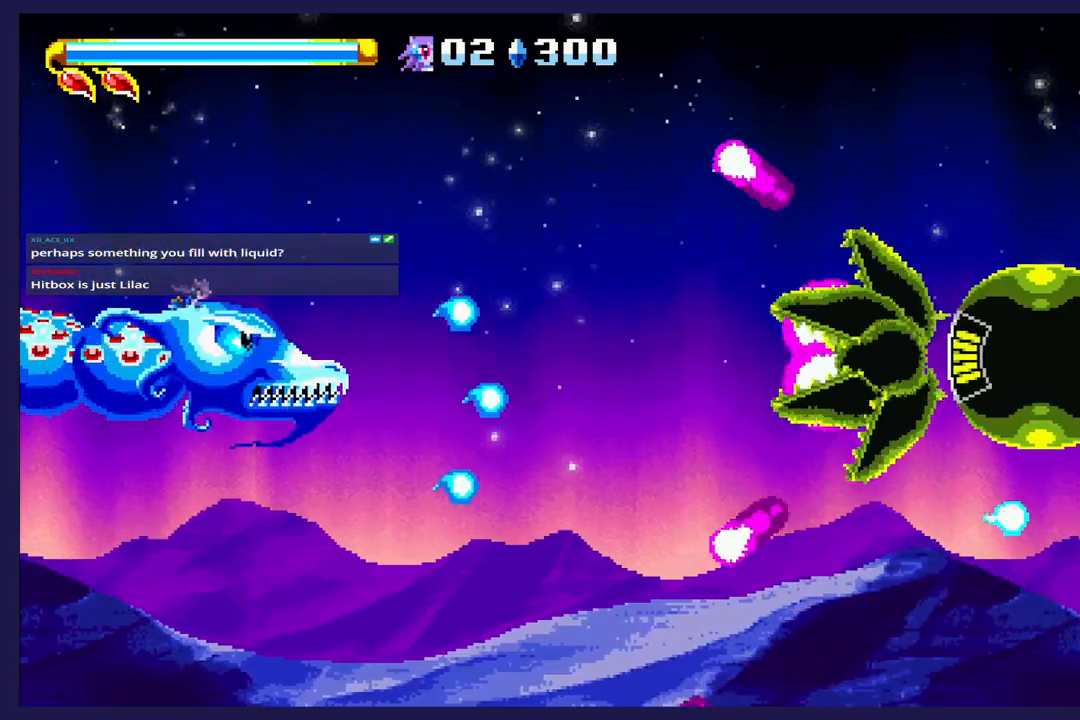
{"buttons": ["X", "DPAD_RIGHT"], "left_stick": "center", "events": [[67, "DPAD_UP", "down"], [67, "X", "down"], [133, "DPAD_UP", "up"], [267, "DPAD_RIGHT", "down"], [367, "DPAD_RIGHT", "up"], [383, "X", "up"], [467, "DPAD_RIGHT", "down"], [467, "X", "down"]]}
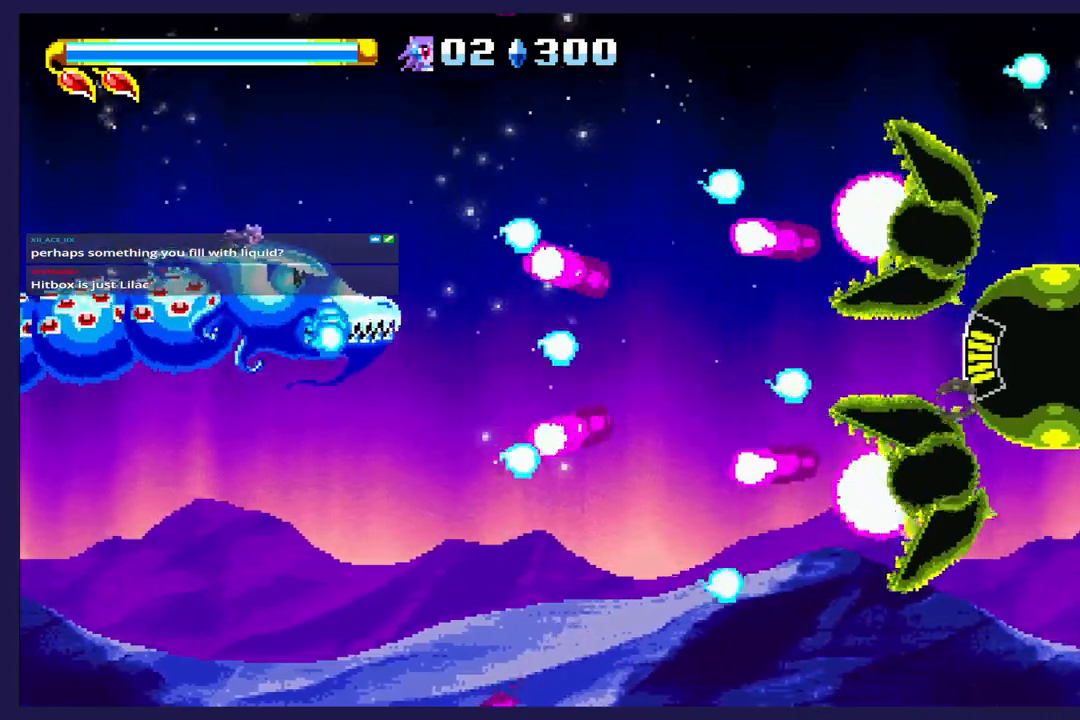
{"buttons": ["X", "DPAD_DOWN"], "left_stick": "center", "events": [[33, "DPAD_RIGHT", "up"], [83, "DPAD_LEFT", "down"], [250, "DPAD_LEFT", "up"], [500, "DPAD_DOWN", "down"]]}
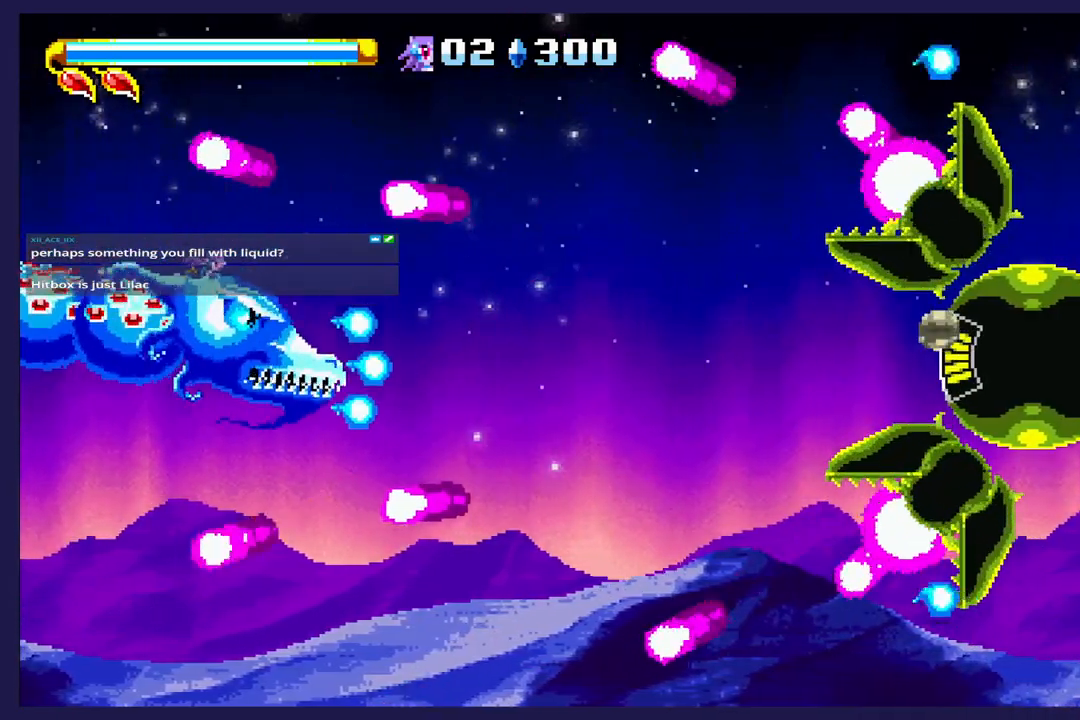
{"buttons": ["X"], "left_stick": "center", "events": [[117, "DPAD_DOWN", "up"]]}
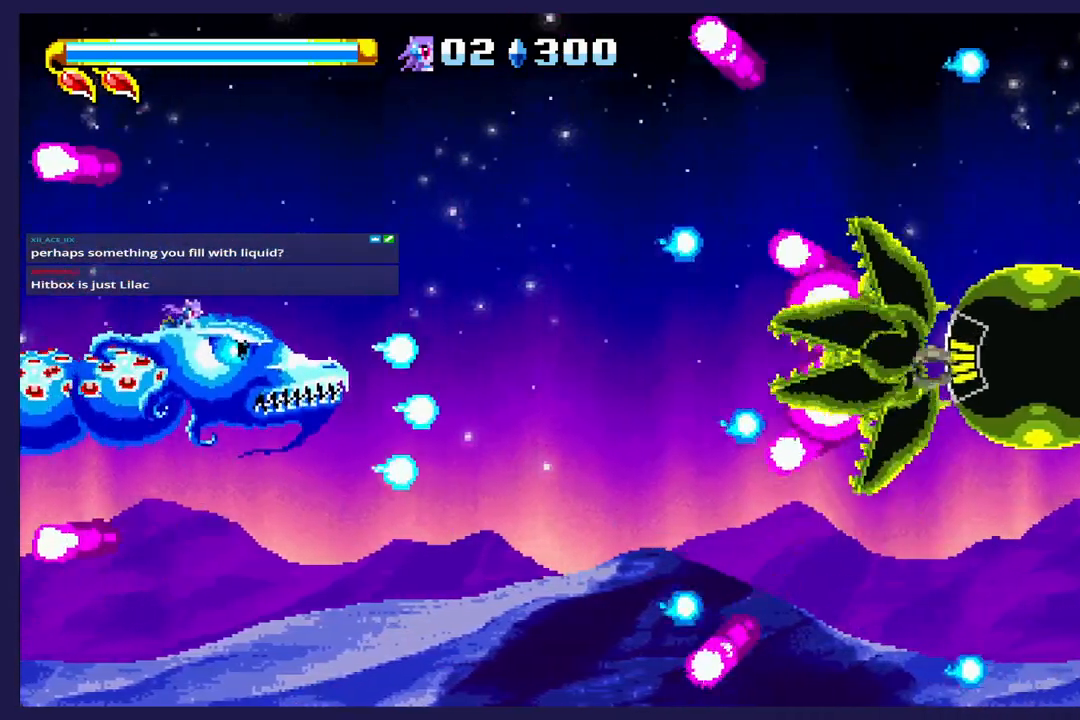
{"buttons": ["X", "DPAD_UP"], "left_stick": "center", "events": [[183, "DPAD_DOWN", "down"], [200, "X", "up"], [250, "DPAD_DOWN", "up"], [300, "X", "down"], [417, "DPAD_UP", "down"], [417, "X", "up"], [500, "X", "down"]]}
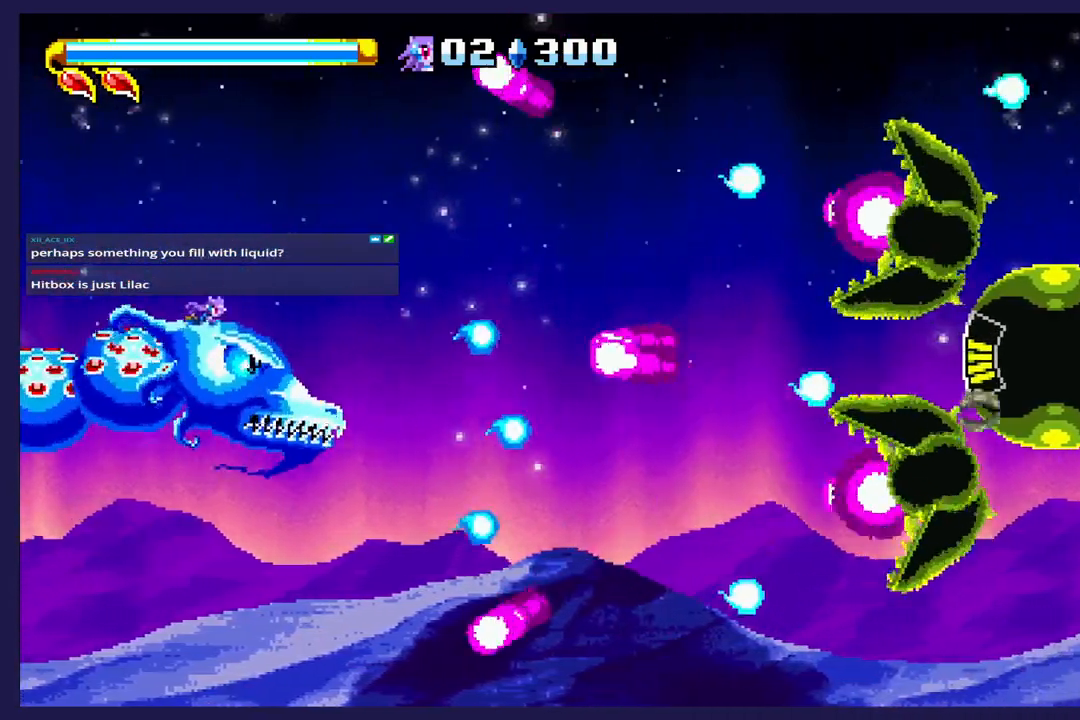
{"buttons": ["X", "DPAD_UP", "DPAD_LEFT"], "left_stick": "center", "events": [[17, "DPAD_UP", "up"], [117, "X", "up"], [167, "DPAD_DOWN", "down"], [200, "X", "down"], [217, "DPAD_DOWN", "up"], [250, "DPAD_UP", "down"], [350, "X", "up"], [367, "DPAD_LEFT", "down"], [433, "X", "down"]]}
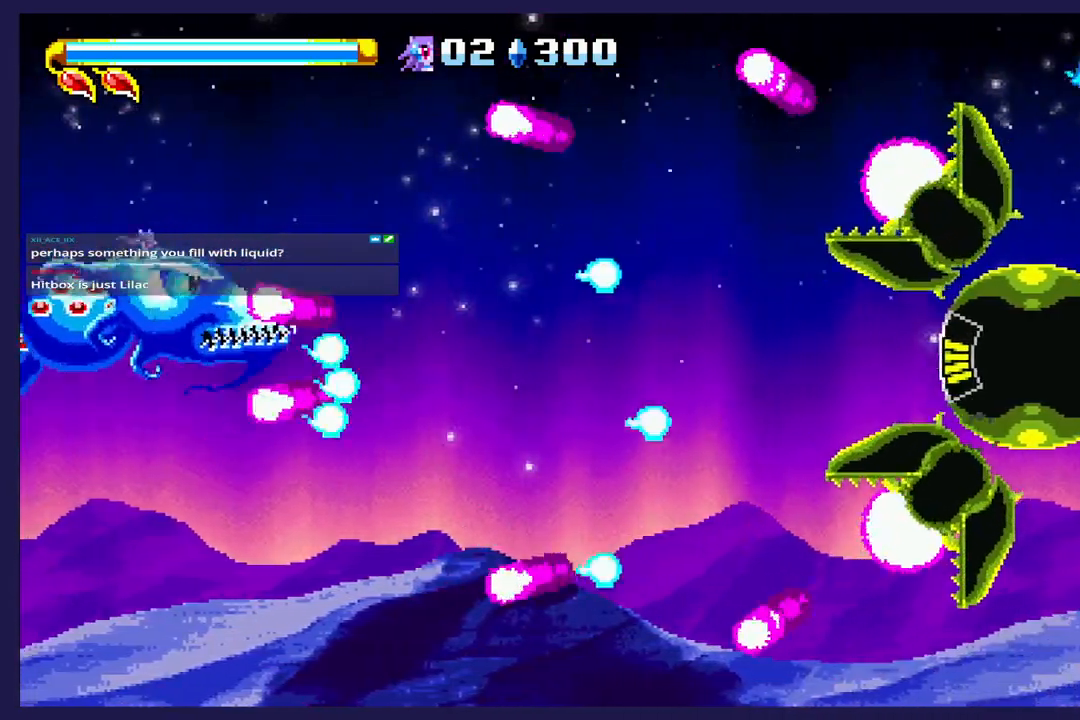
{"buttons": ["X", "DPAD_UP"], "left_stick": "center", "events": [[83, "DPAD_UP", "up"], [117, "DPAD_DOWN", "down"], [133, "DPAD_LEFT", "up"], [283, "DPAD_DOWN", "up"], [317, "DPAD_UP", "down"], [317, "X", "up"], [417, "X", "down"]]}
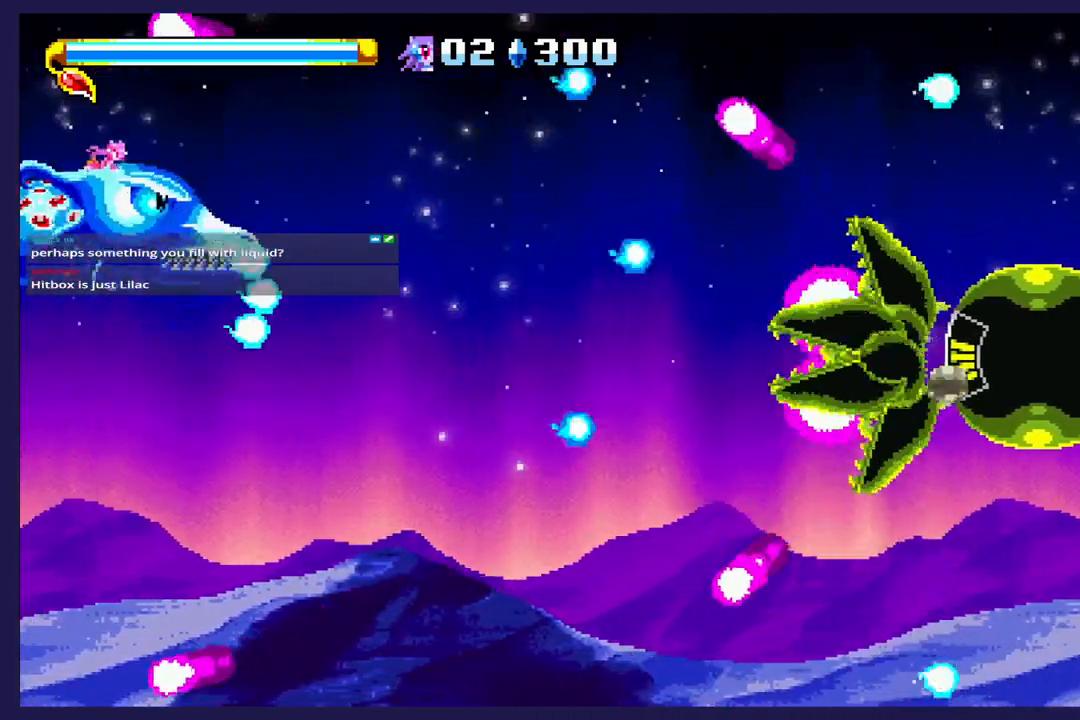
{"buttons": [], "left_stick": "center", "events": [[33, "DPAD_UP", "up"], [83, "DPAD_DOWN", "down"], [367, "DPAD_DOWN", "up"], [483, "X", "up"]]}